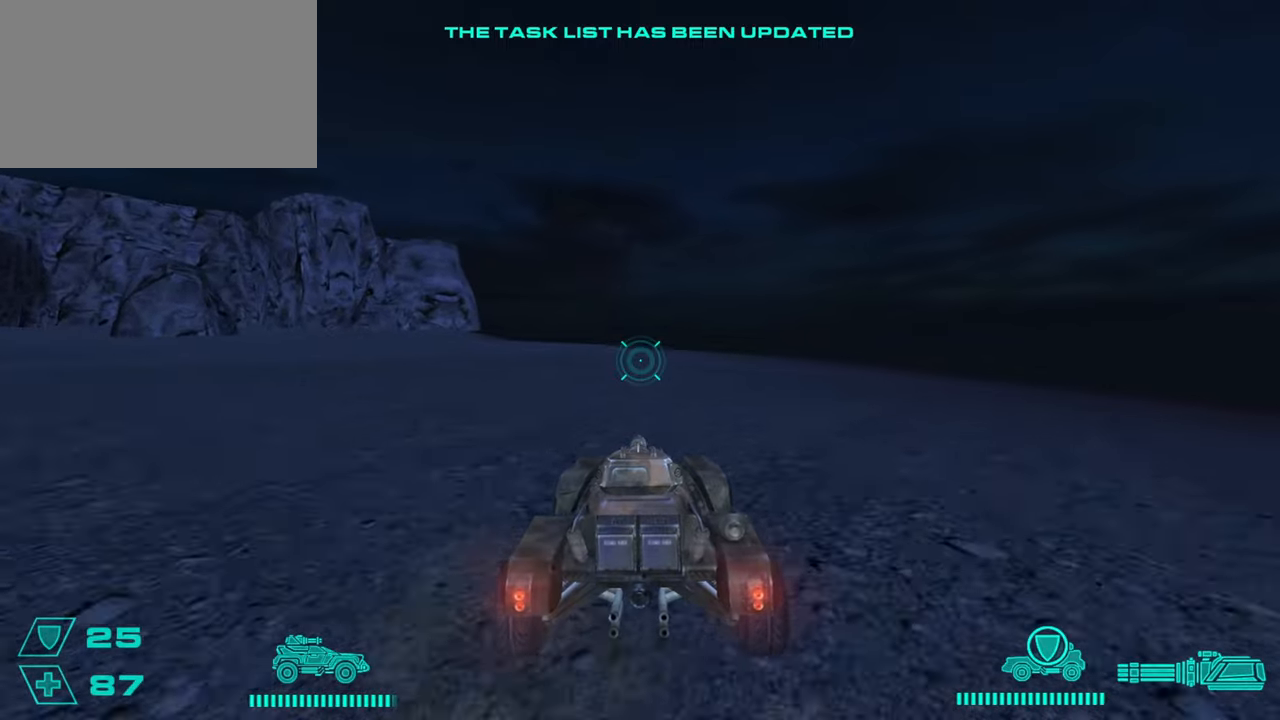
Gameplay with keyboard and mouse; each line is a JSON object with the keys and mouse buttons held at the frame after it. "events" lists presses ("down") and releases ("up") of "1", "2", "3", "4", "5", "a", "alt", "c", "caps_lock", "ctrl", "d", "e", "f", "g", "q", "r", "s", "shift", "space", "t", "tab", "v", "w", "x", "z", "mouse_left", "mouse_wheel" and "mouse_right" between this image and that frame as [ms after this image, input, new state], when the widget could be followed in between. "mouse_left", "mouse_wheel", "mouse_right" = the "left", "wheel", "right" buttons of the "mouse" list. No other keys are recorded. "wheel" means that the mouse wheel is clicked or scrolled. Not read: mouse_move.
{"keys": ["w"], "mouse": [], "events": [[67, "d", "down"], [133, "d", "up"], [317, "d", "down"], [350, "d", "up"]]}
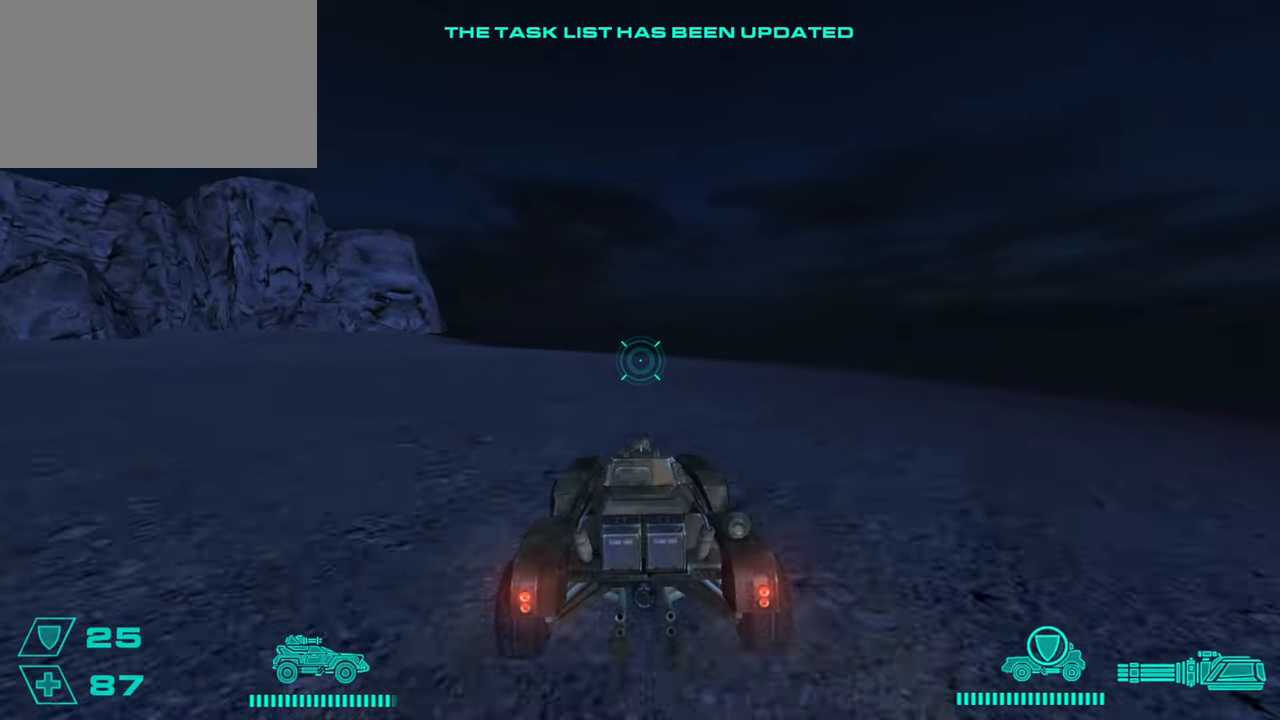
{"keys": ["w"], "mouse": [], "events": []}
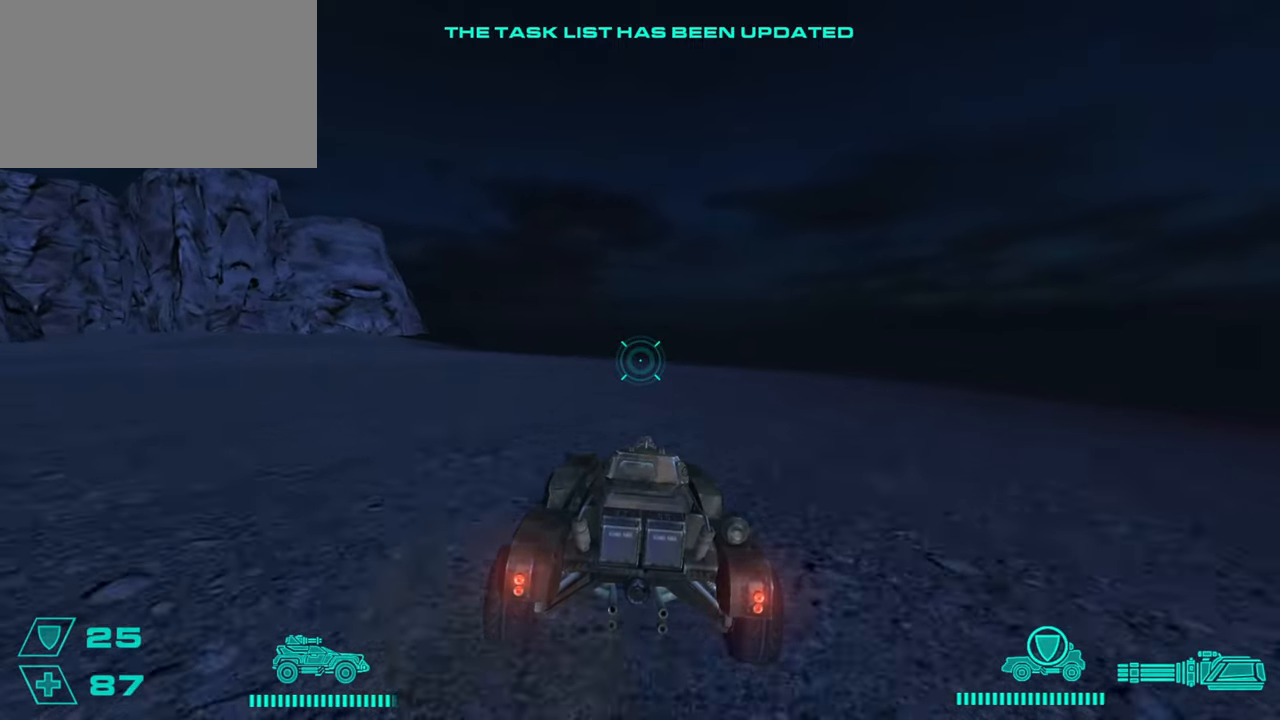
{"keys": ["w"], "mouse": [], "events": []}
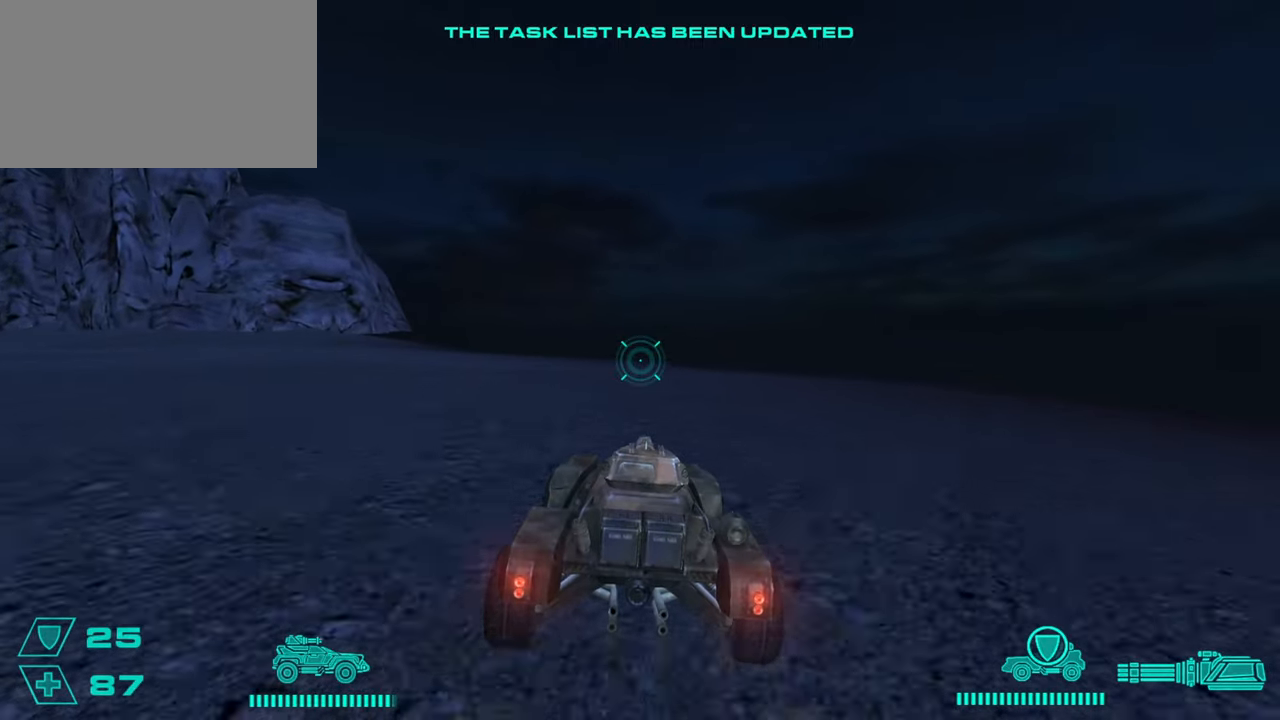
{"keys": ["w"], "mouse": [], "events": []}
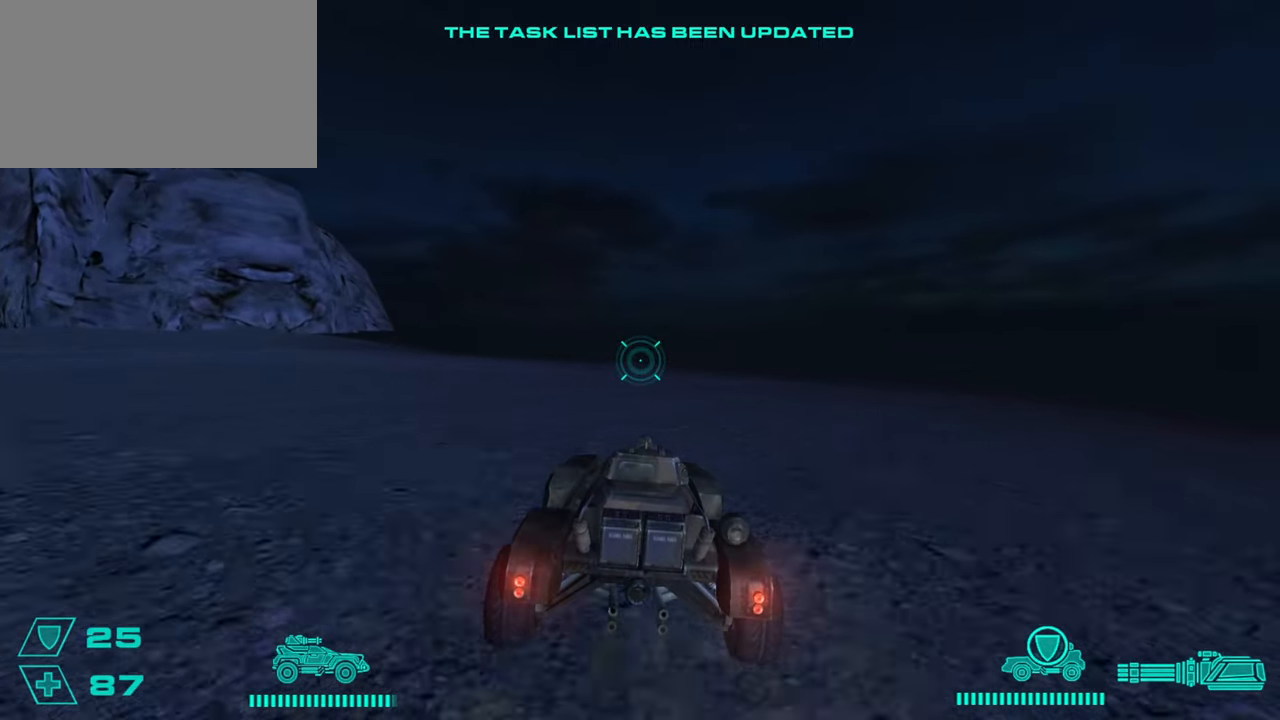
{"keys": ["w"], "mouse": [], "events": [[217, "a", "down"], [317, "a", "up"]]}
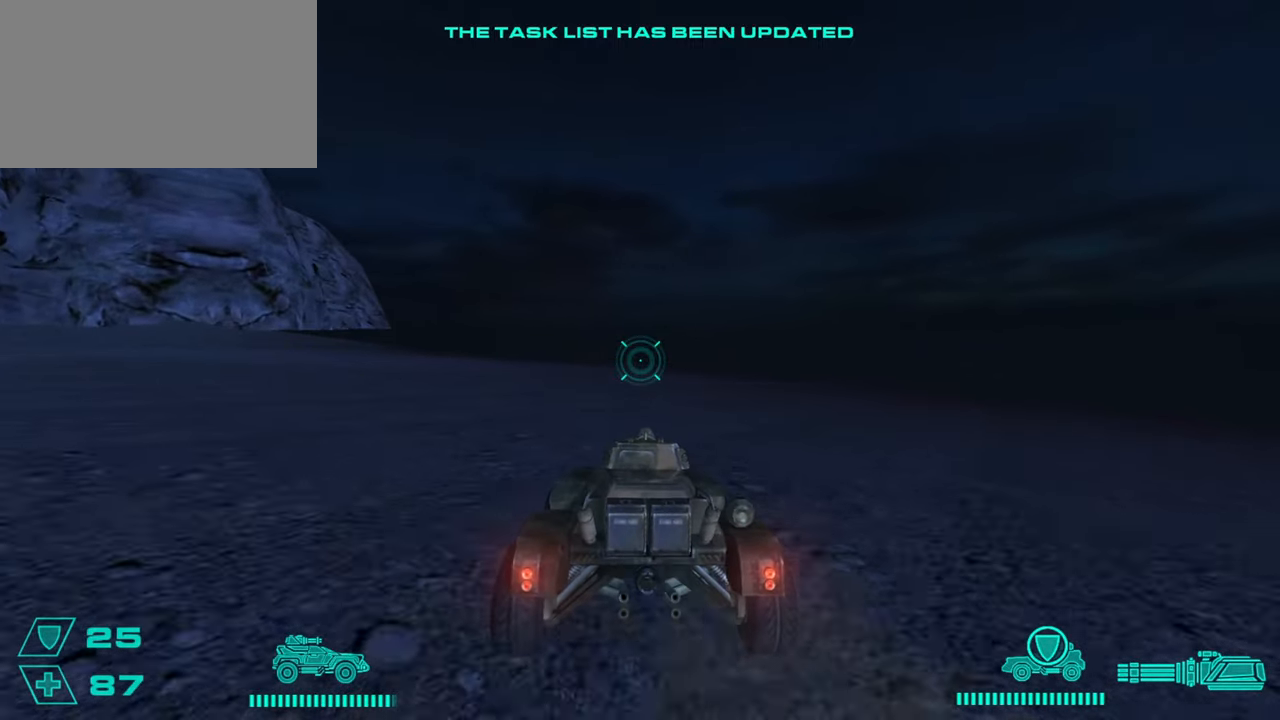
{"keys": ["w"], "mouse": [], "events": [[83, "a", "down"], [116, "a", "up"]]}
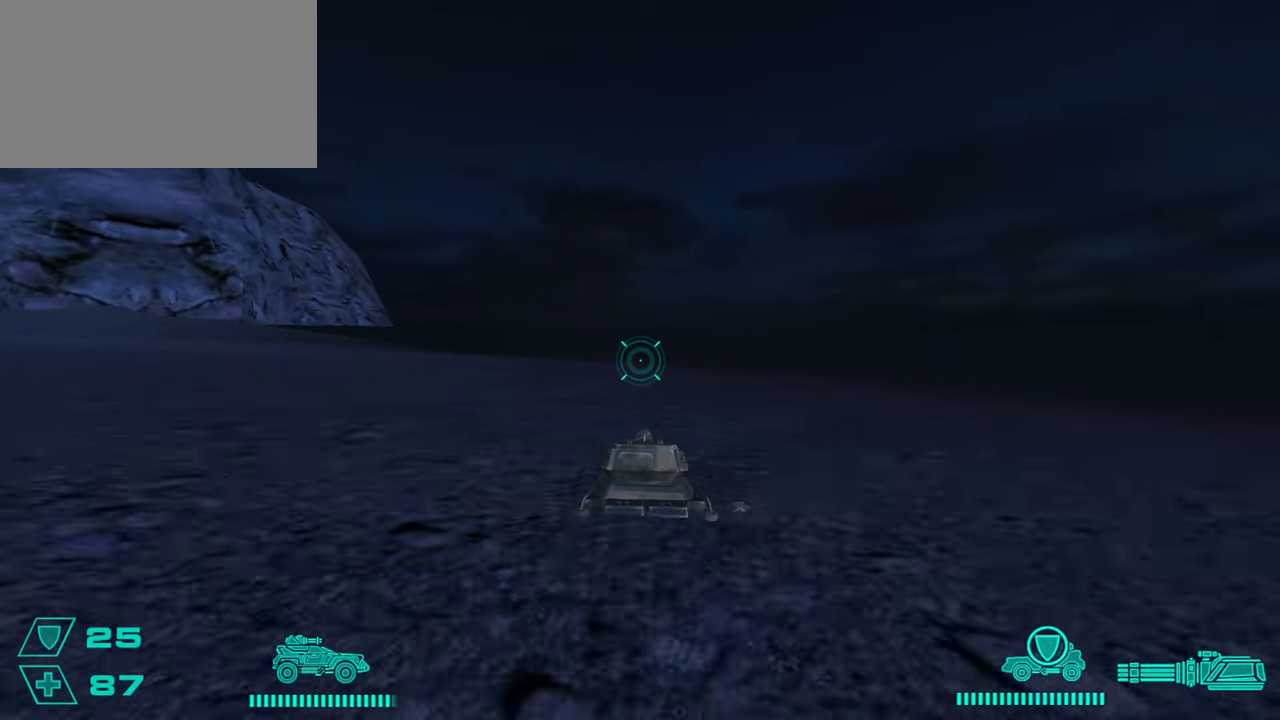
{"keys": ["w"], "mouse": [], "events": []}
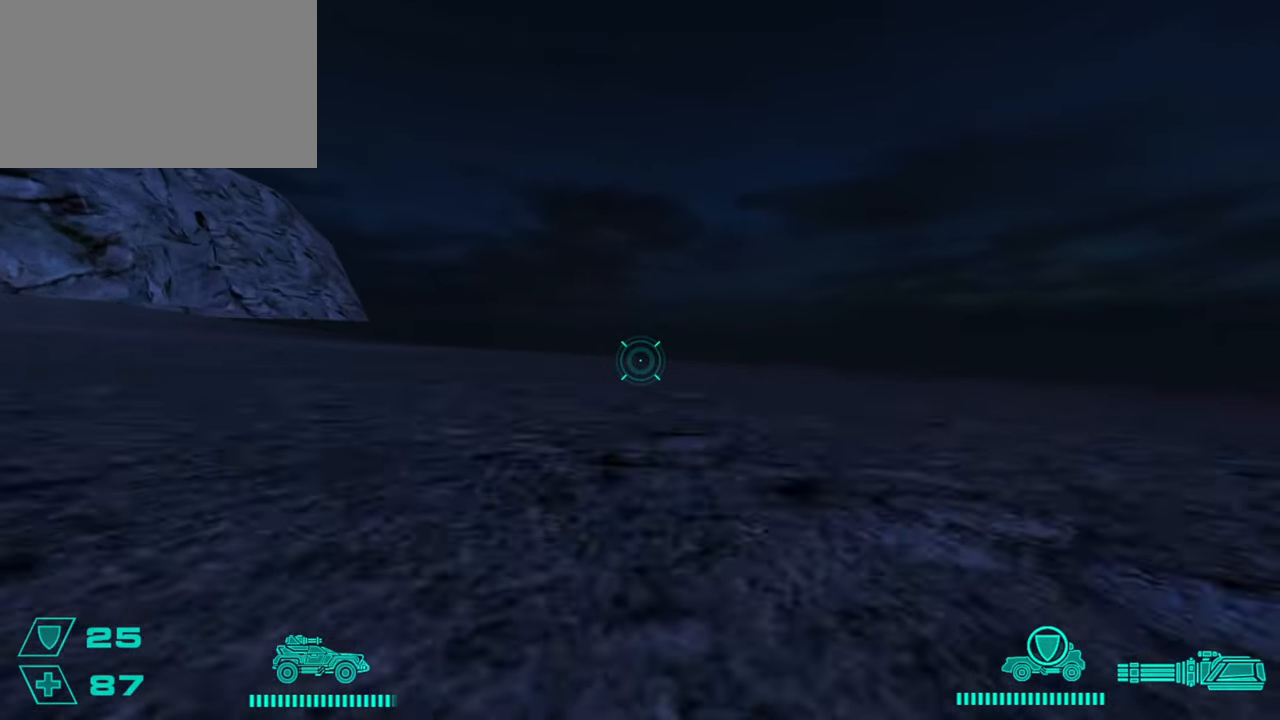
{"keys": ["w"], "mouse": [], "events": []}
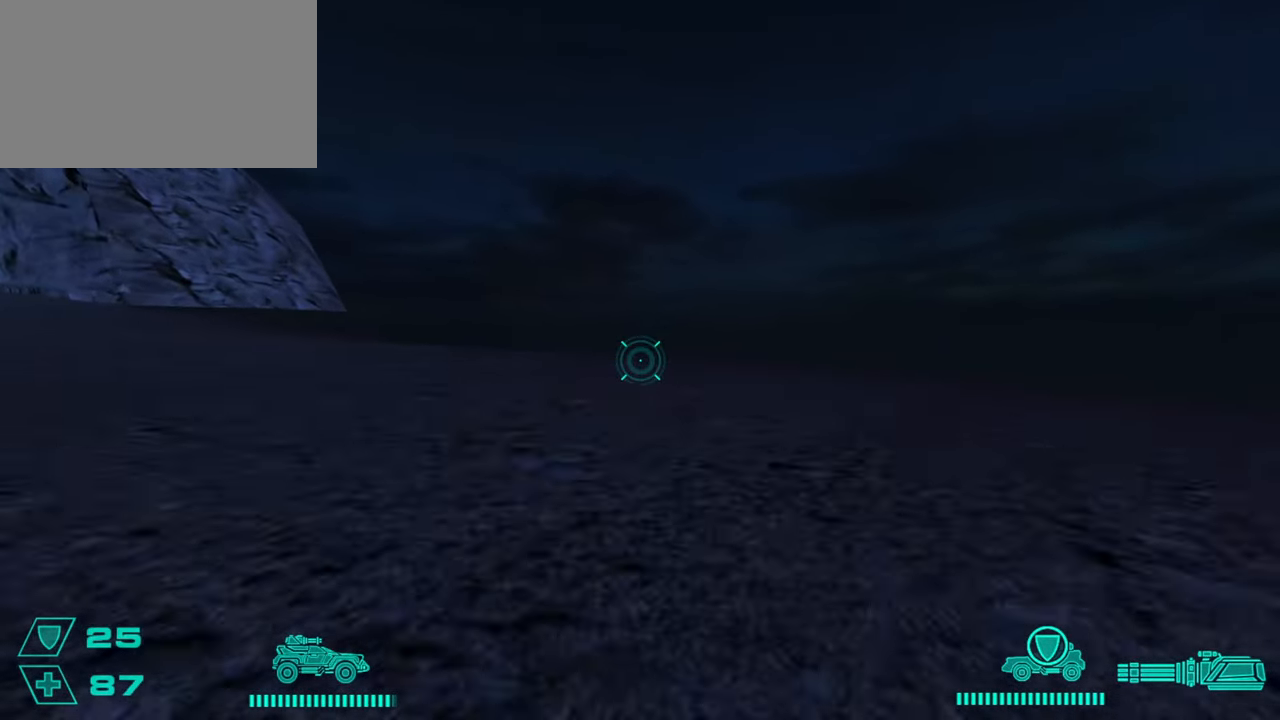
{"keys": ["w"], "mouse": [], "events": []}
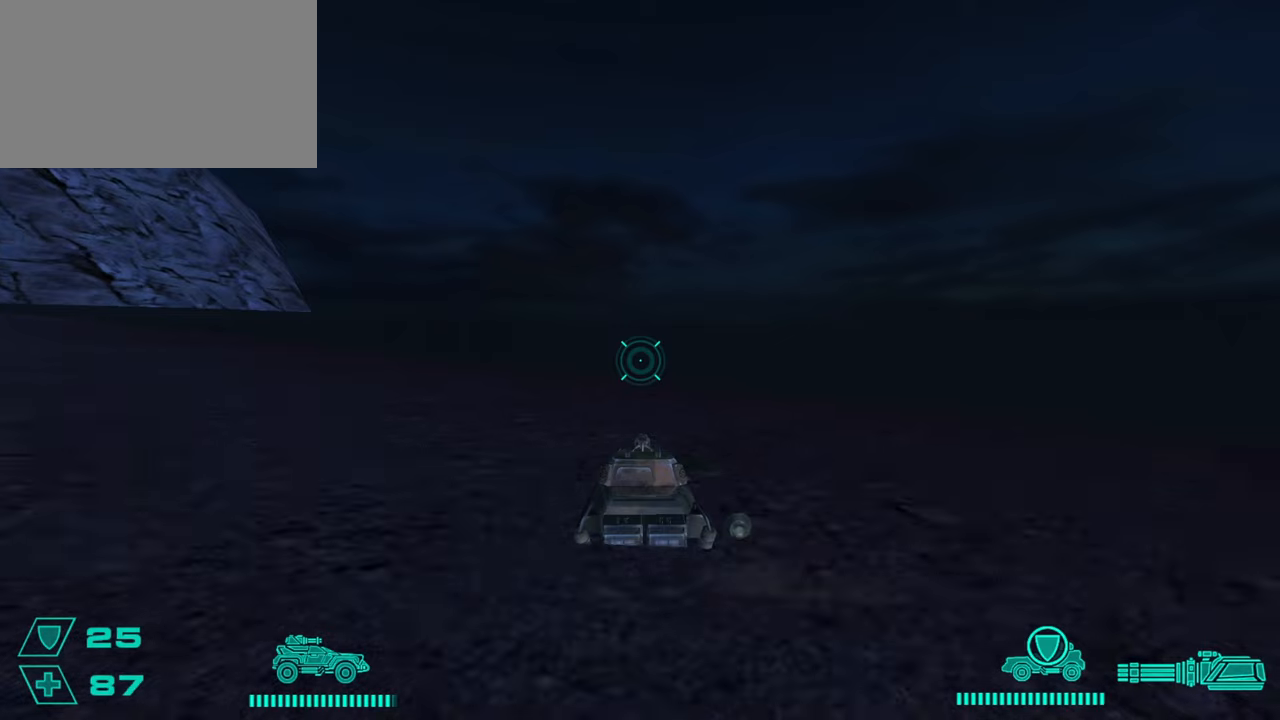
{"keys": ["w"], "mouse": [], "events": []}
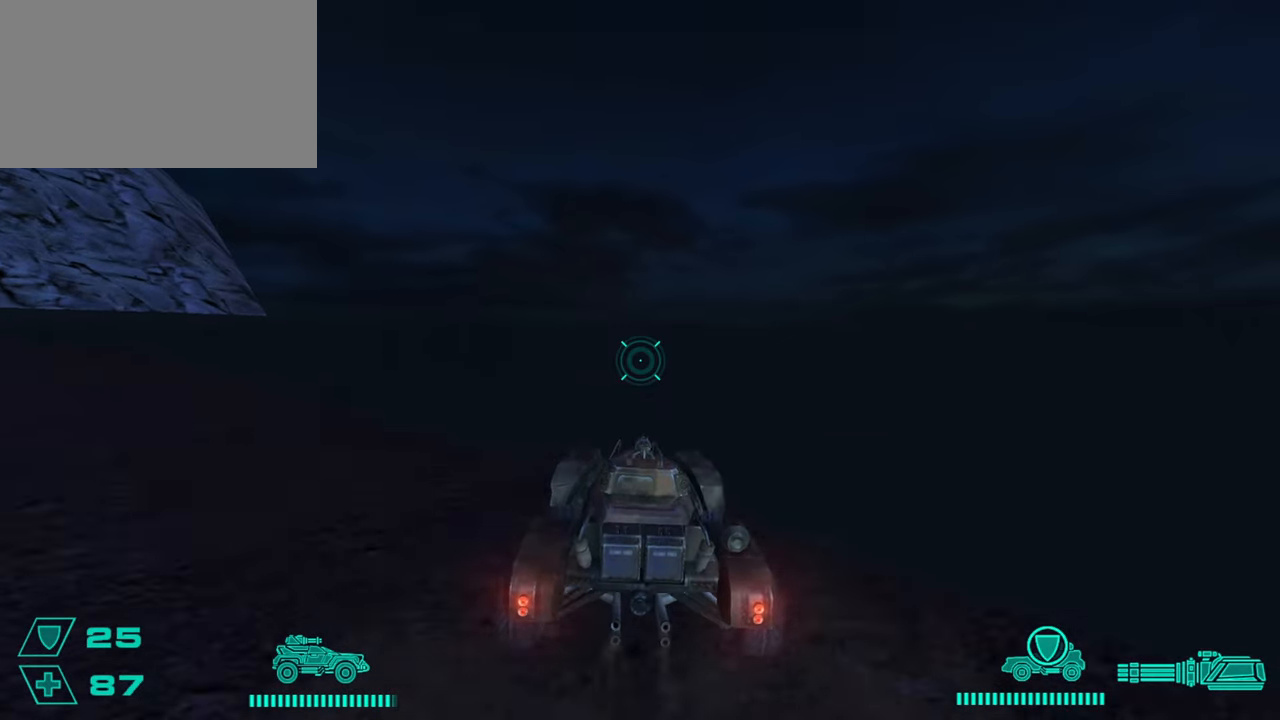
{"keys": ["w"], "mouse": [], "events": []}
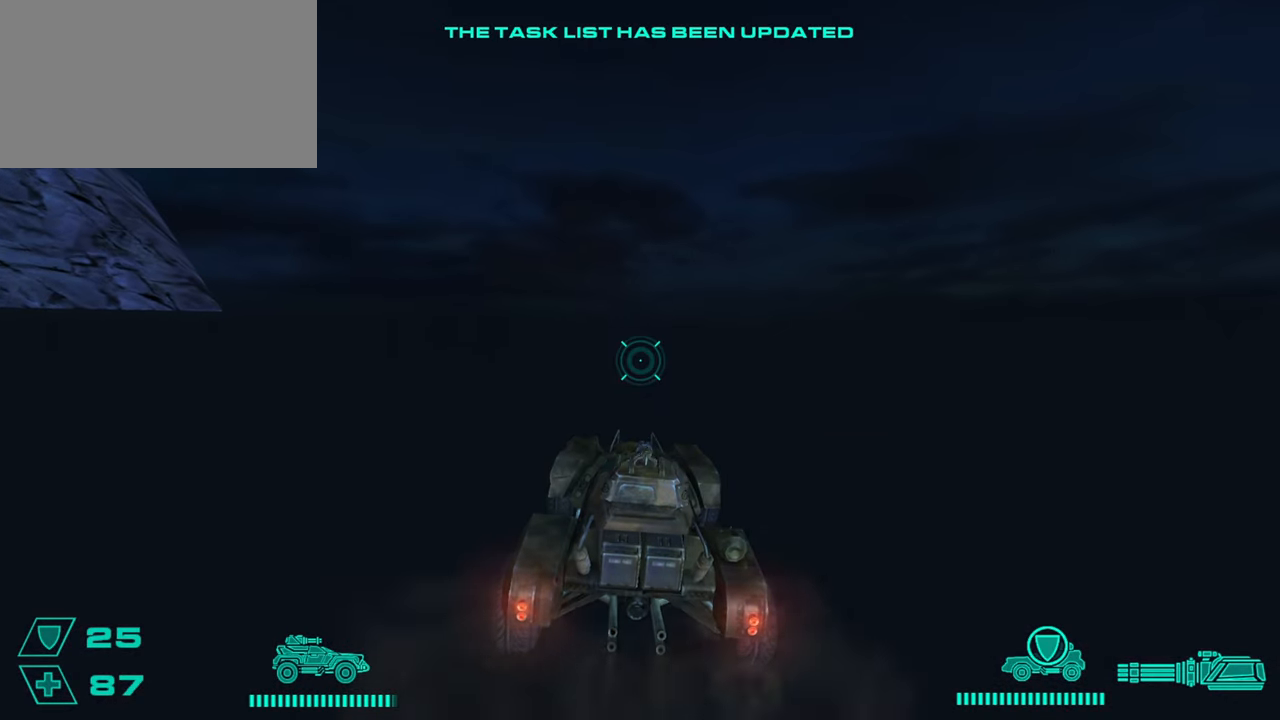
{"keys": ["w"], "mouse": [], "events": []}
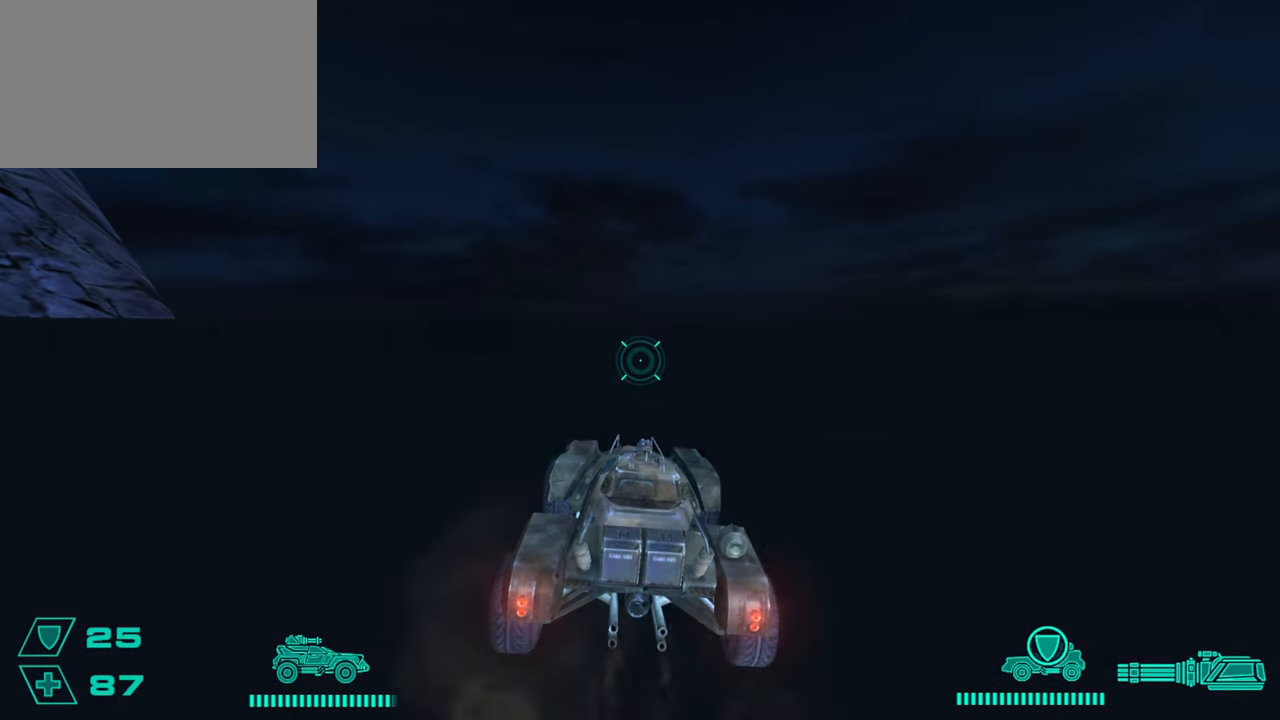
{"keys": ["w"], "mouse": [], "events": [[234, "d", "down"], [284, "d", "up"]]}
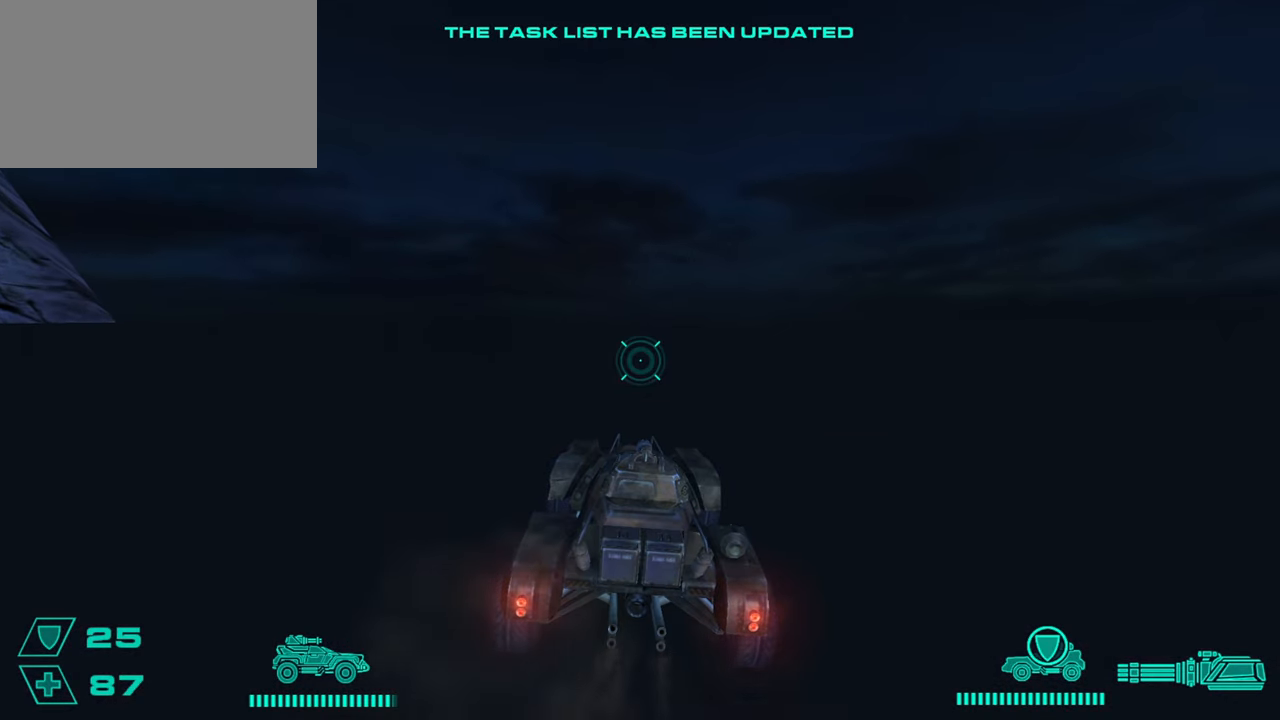
{"keys": ["d", "w"], "mouse": [], "events": [[433, "d", "down"]]}
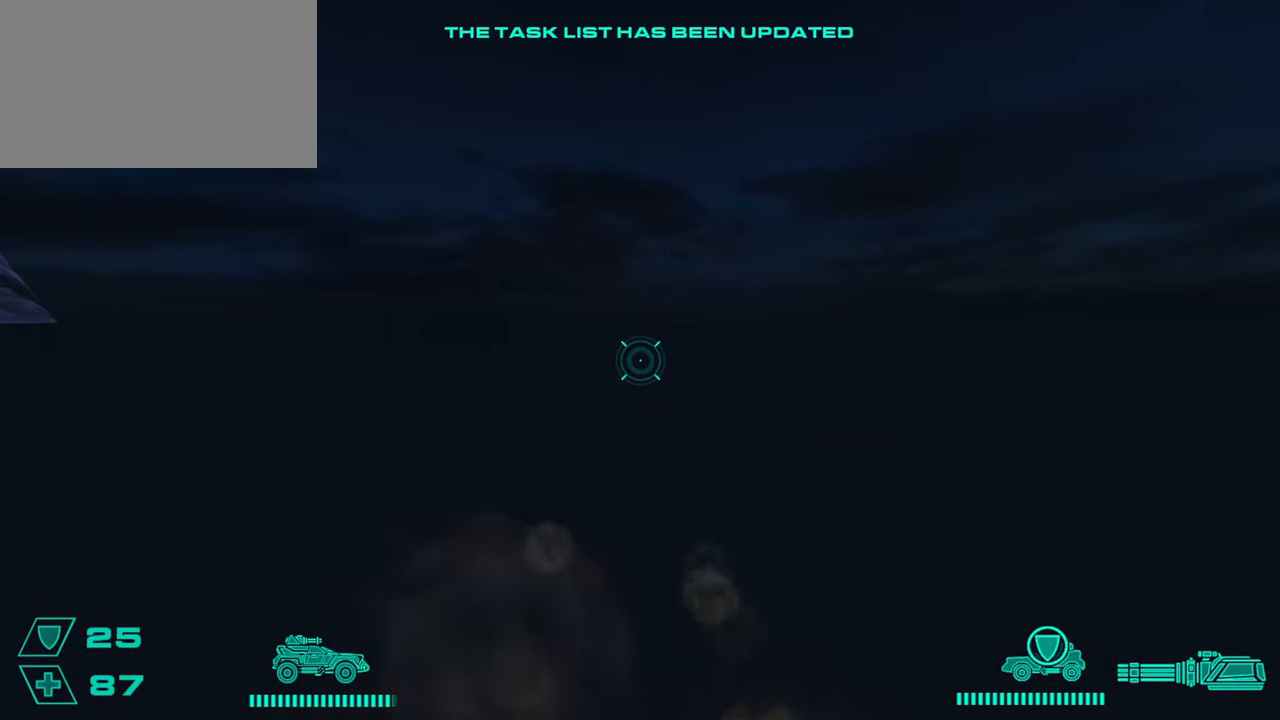
{"keys": ["d", "w"], "mouse": [], "events": [[267, "q", "down"], [351, "q", "up"]]}
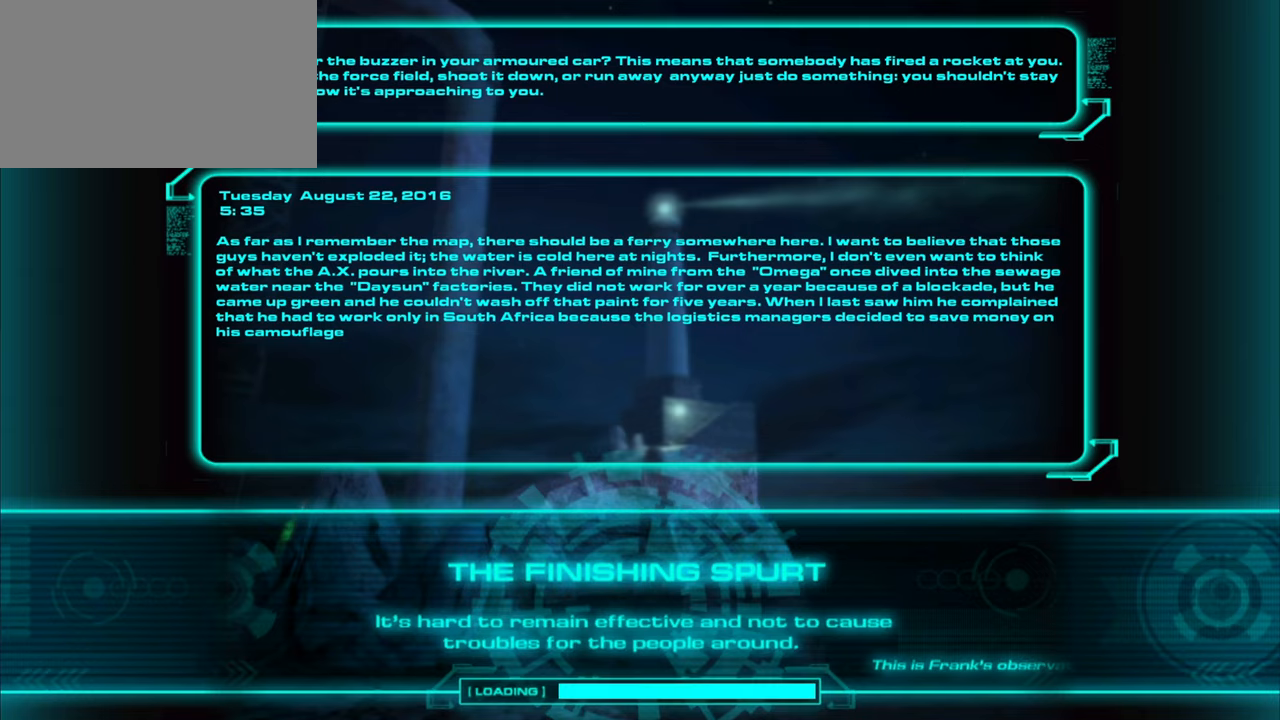
{"keys": ["d", "w"], "mouse": [], "events": [[133, "d", "up"], [133, "w", "up"], [267, "d", "down"], [267, "w", "down"]]}
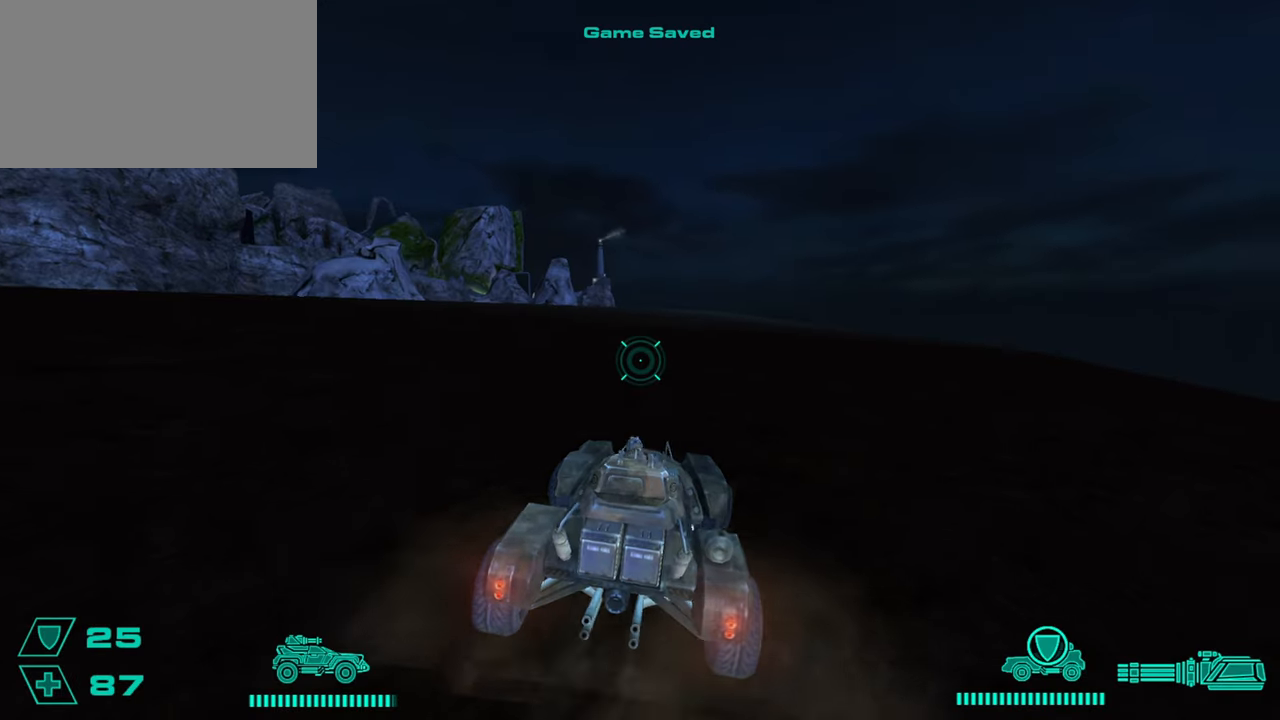
{"keys": ["a", "w"], "mouse": [], "events": [[50, "d", "up"], [200, "a", "down"]]}
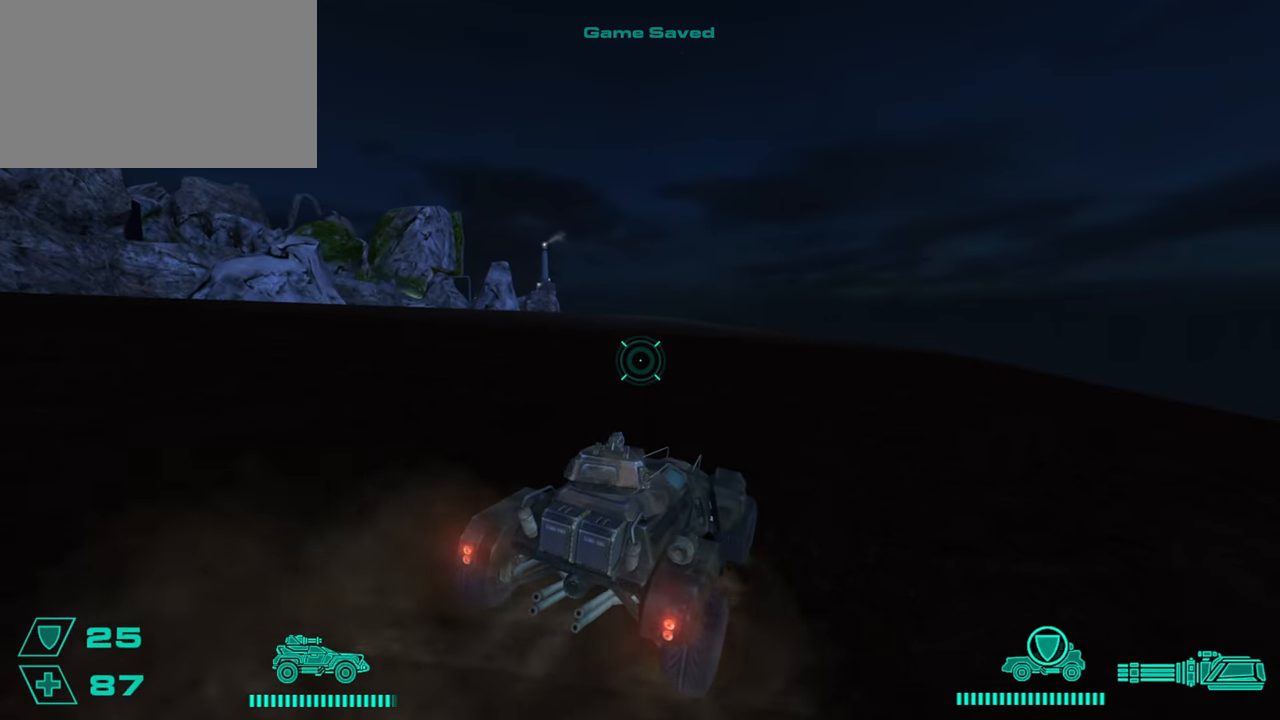
{"keys": ["w"], "mouse": [], "events": [[267, "a", "up"], [400, "a", "down"], [500, "a", "up"]]}
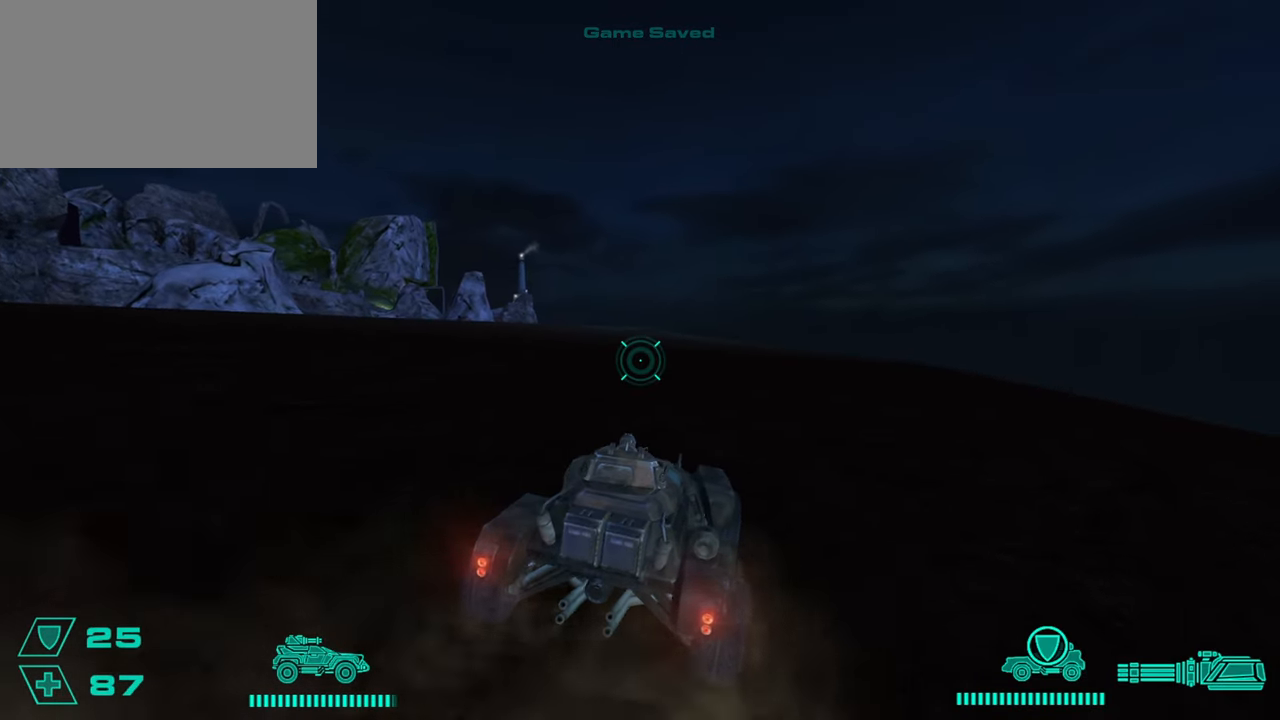
{"keys": ["w"], "mouse": [], "events": [[367, "w", "up"], [401, "w", "down"]]}
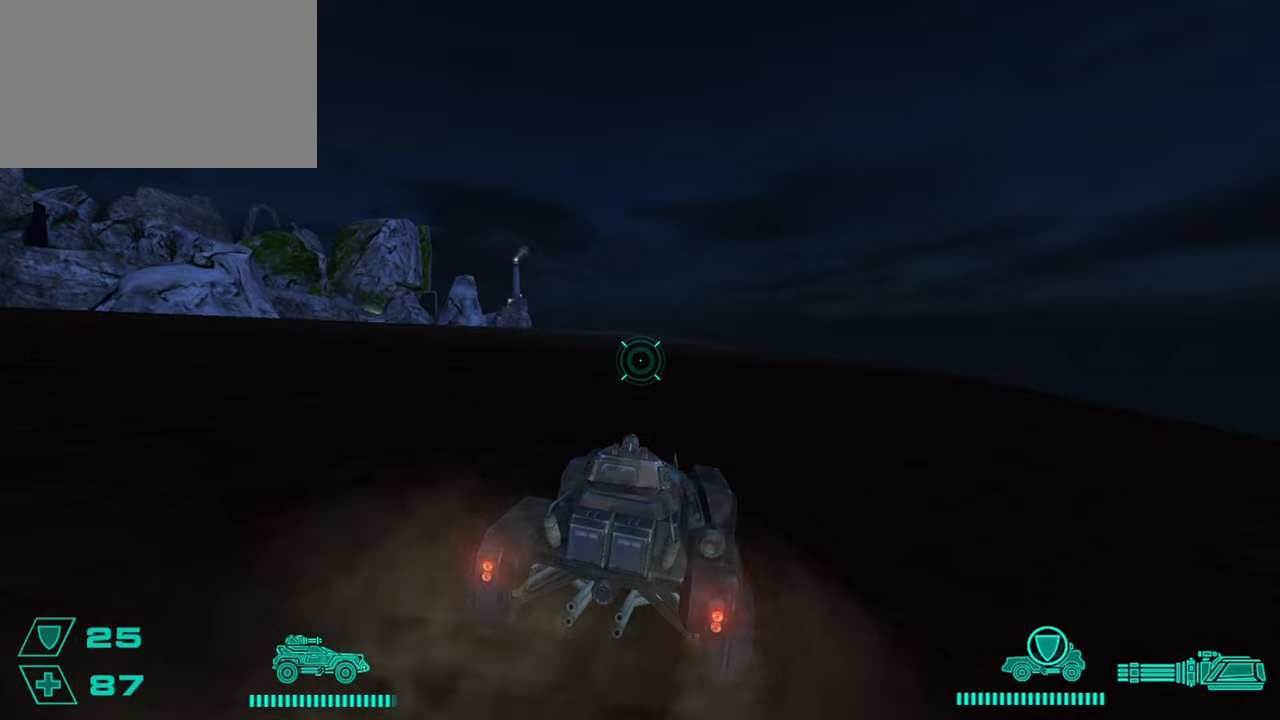
{"keys": ["w"], "mouse": [], "events": []}
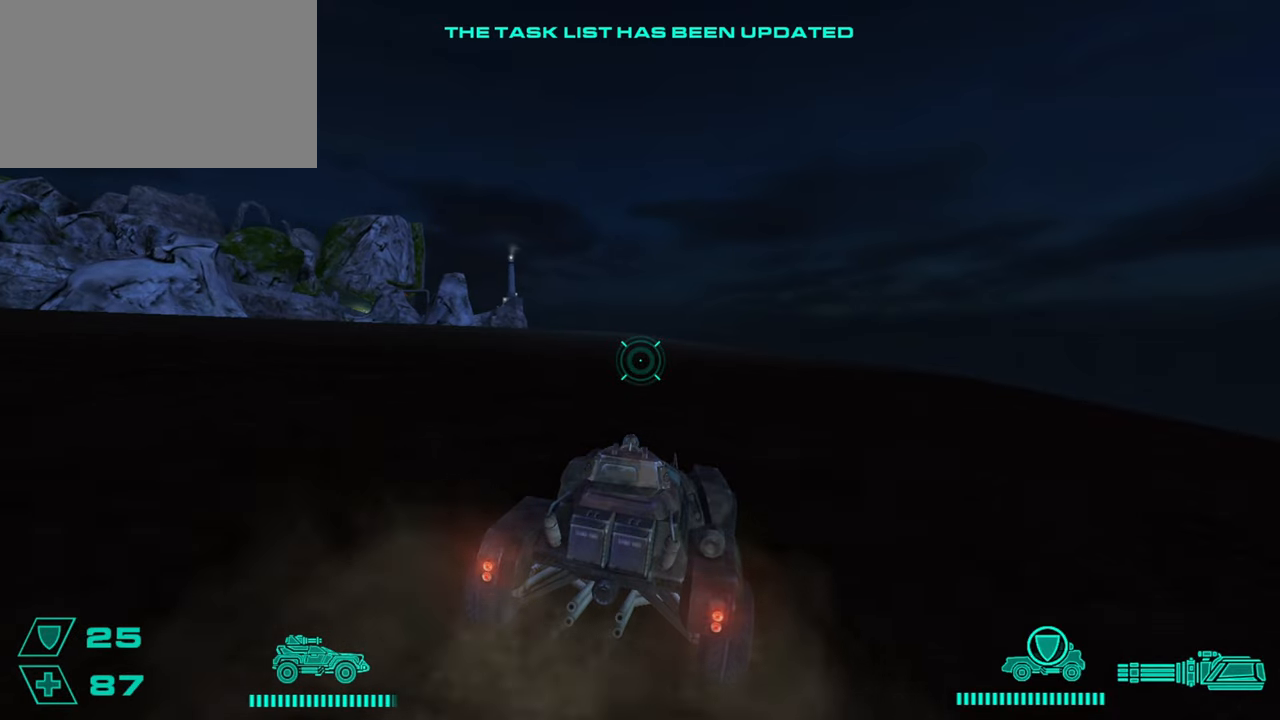
{"keys": ["w"], "mouse": [], "events": []}
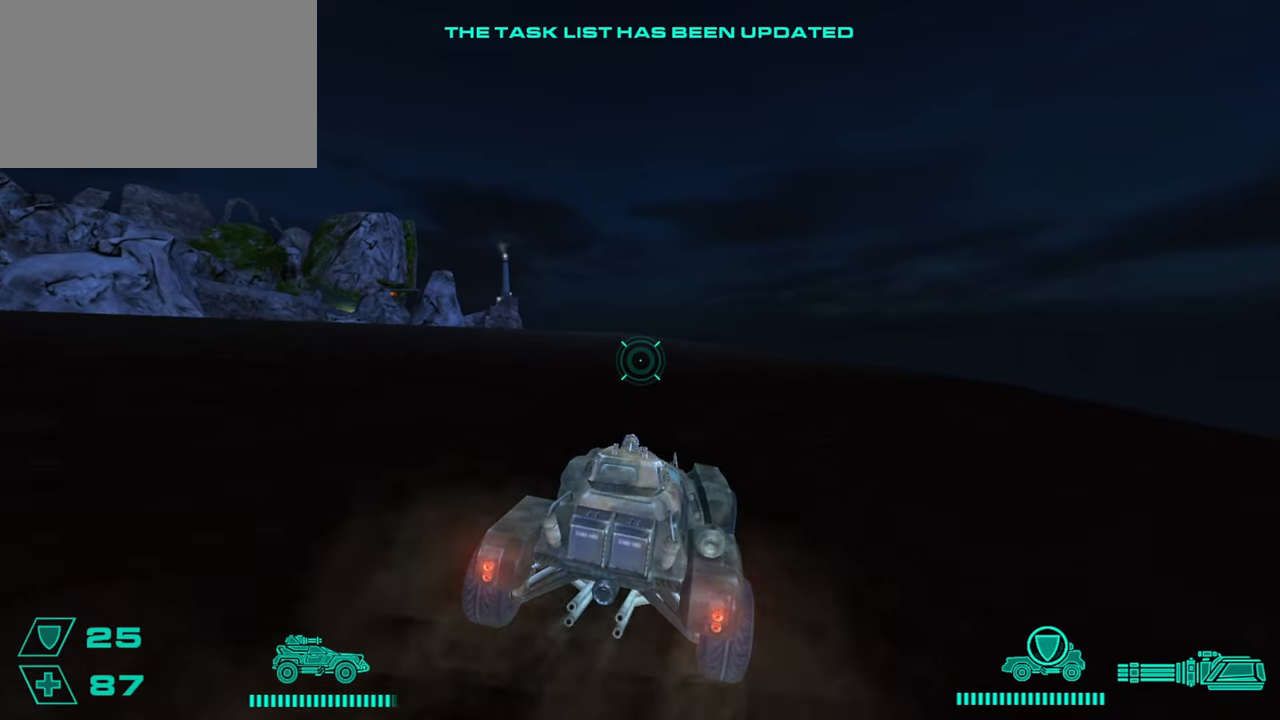
{"keys": ["w"], "mouse": [], "events": []}
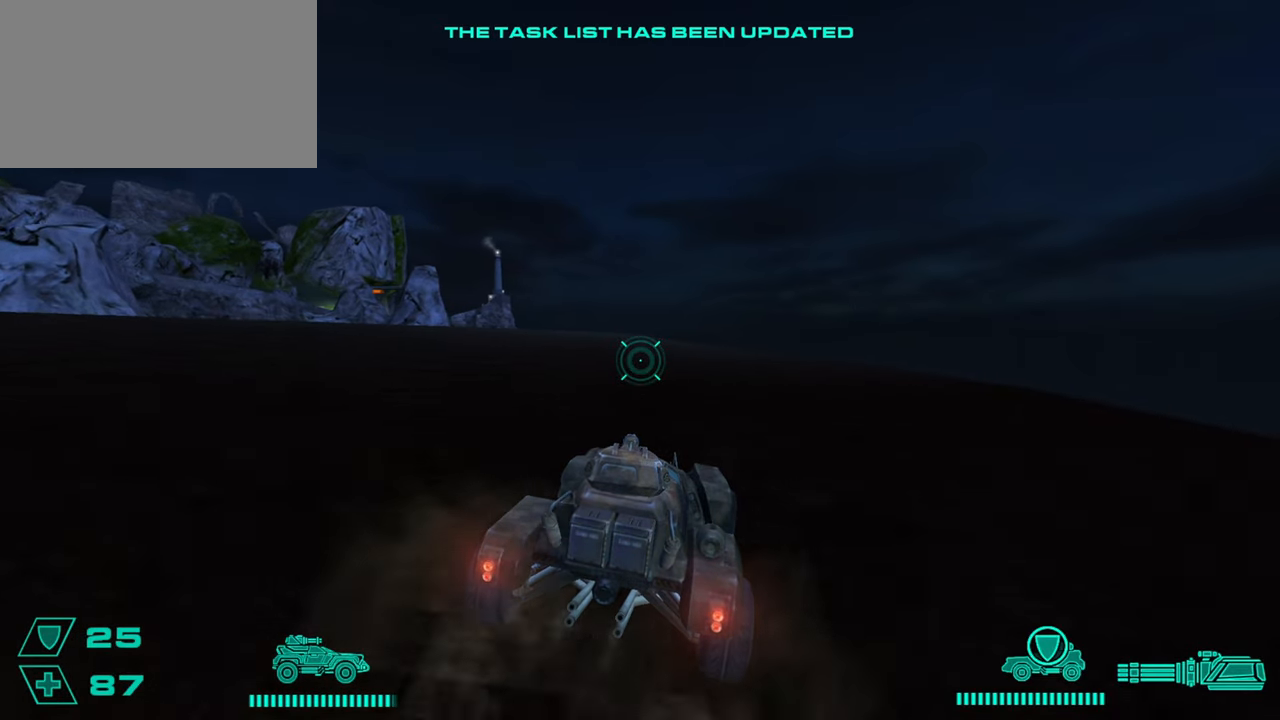
{"keys": ["w"], "mouse": [], "events": [[84, "a", "down"], [167, "a", "up"]]}
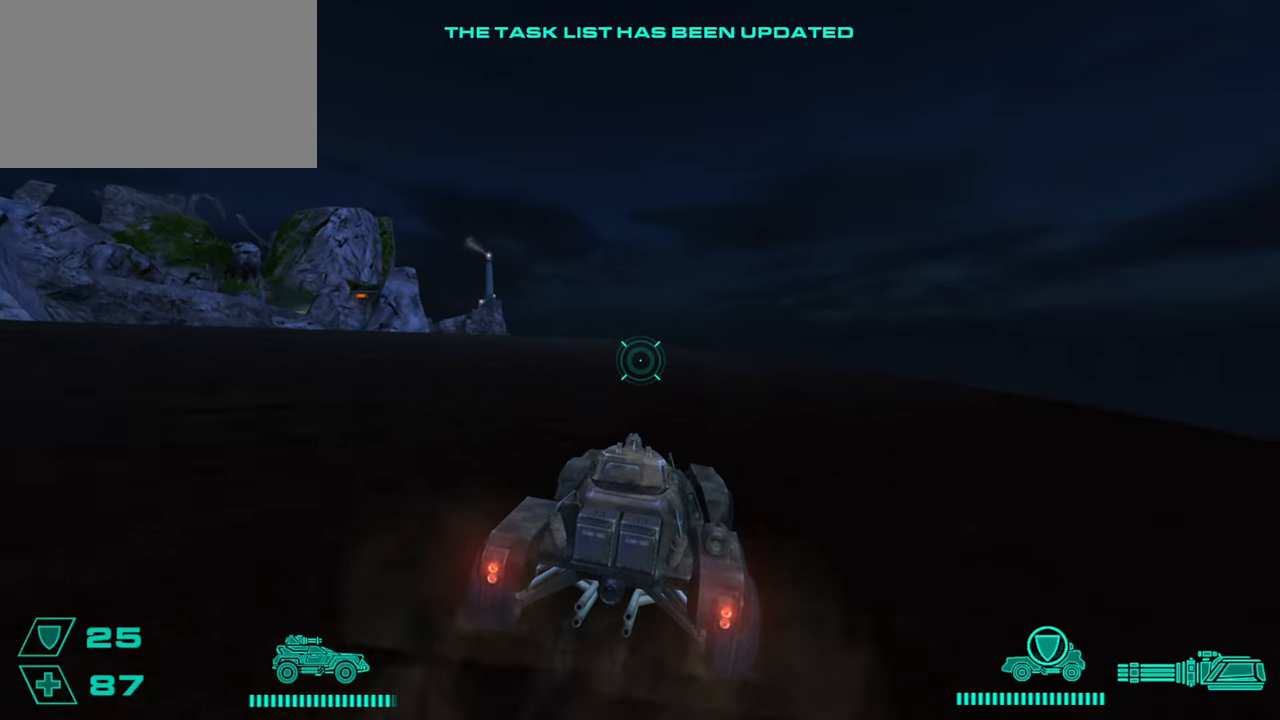
{"keys": ["w"], "mouse": [], "events": [[350, "a", "down"], [450, "a", "up"]]}
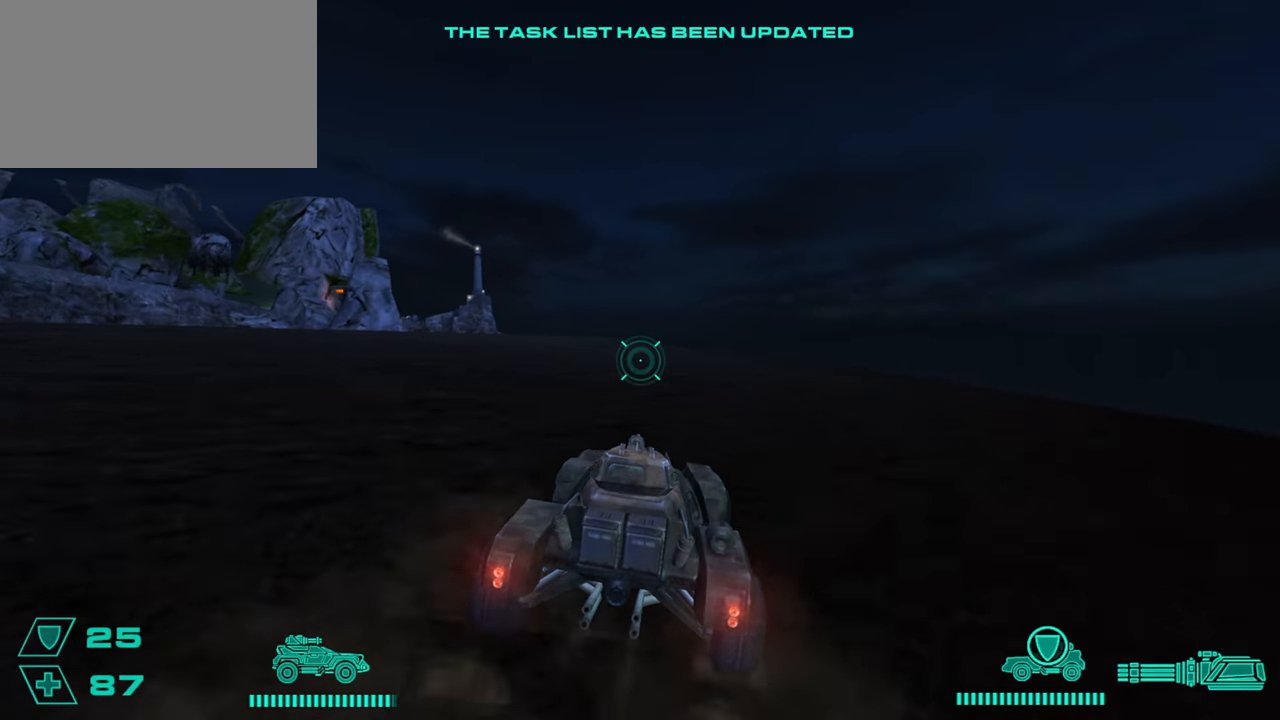
{"keys": ["w"], "mouse": [], "events": []}
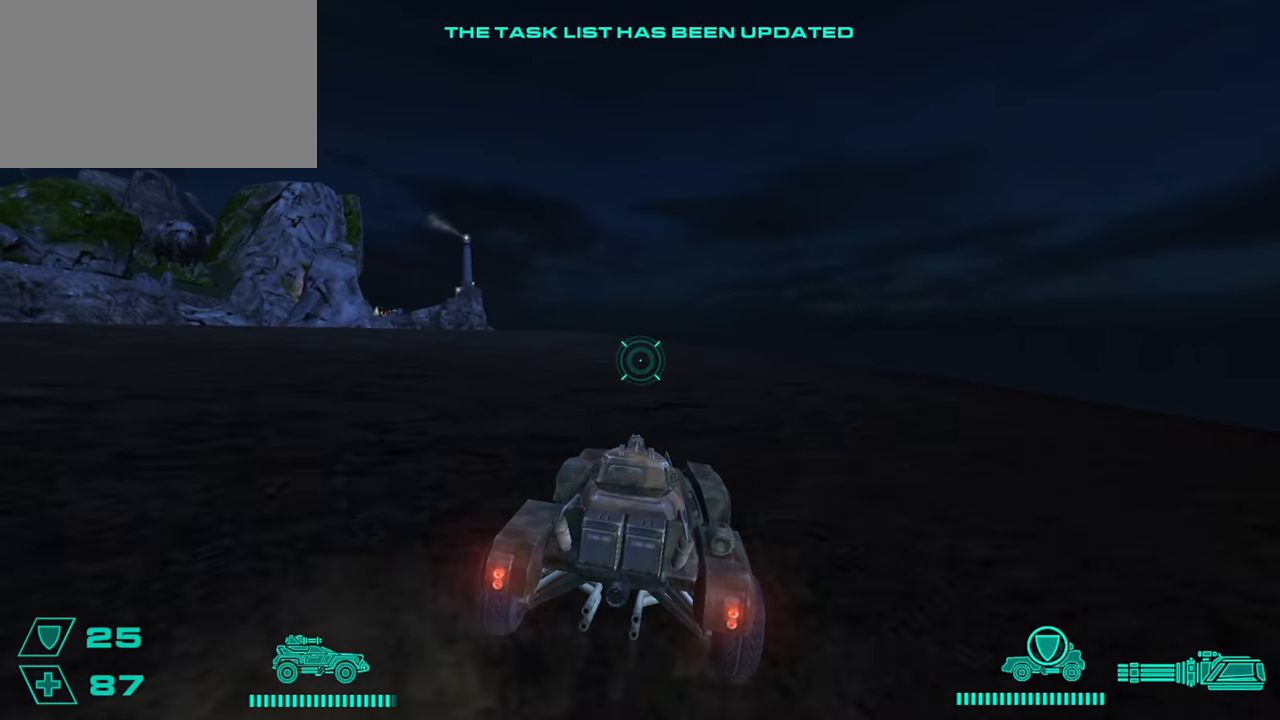
{"keys": ["w"], "mouse": [], "events": []}
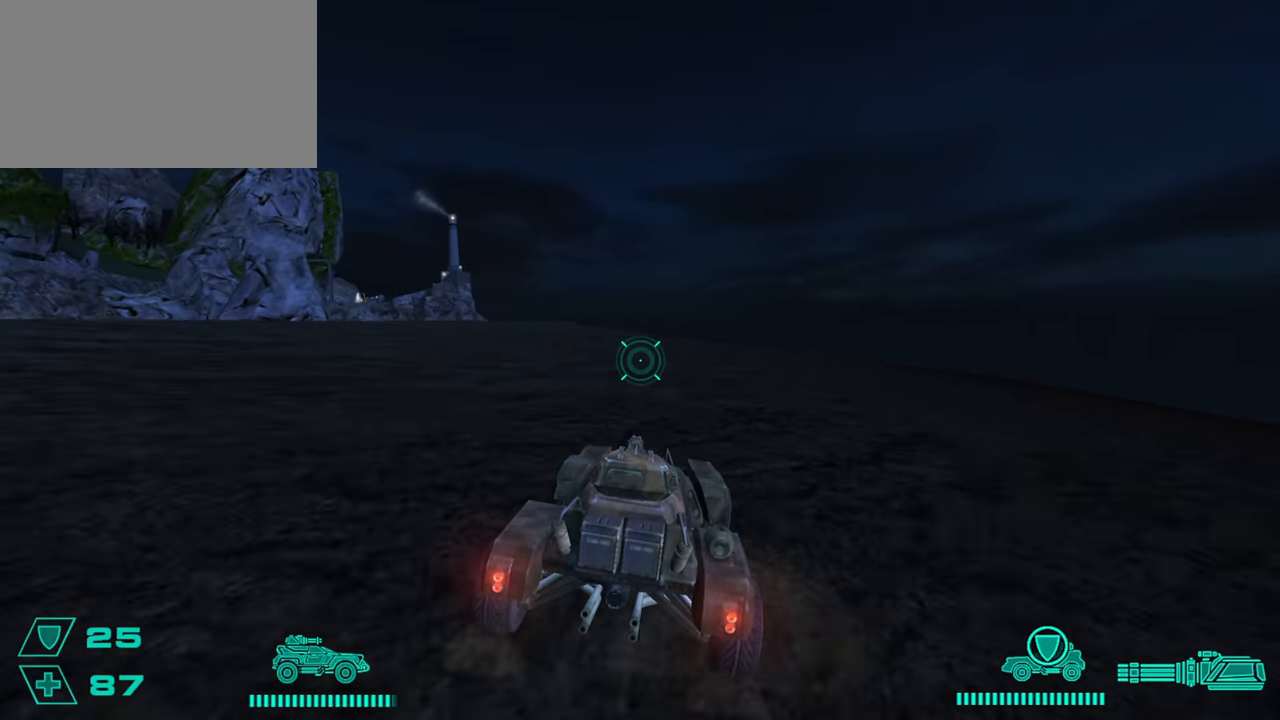
{"keys": ["w"], "mouse": [], "events": []}
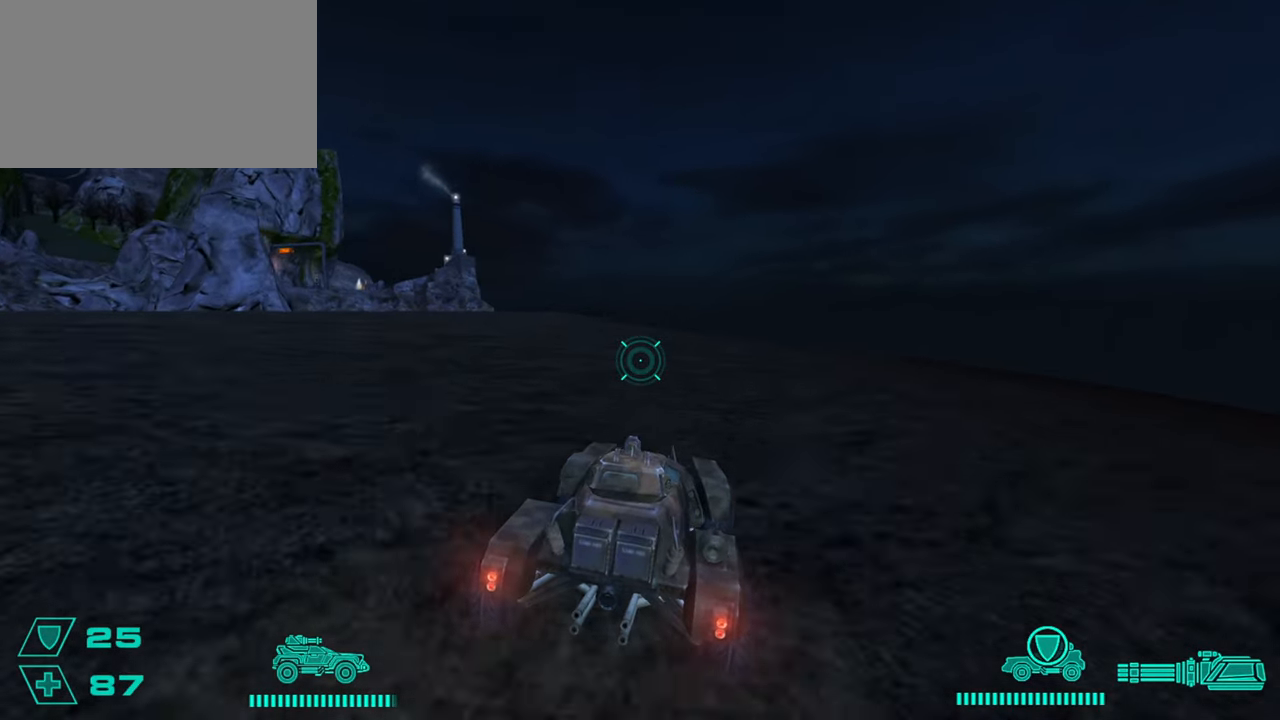
{"keys": ["w"], "mouse": [], "events": []}
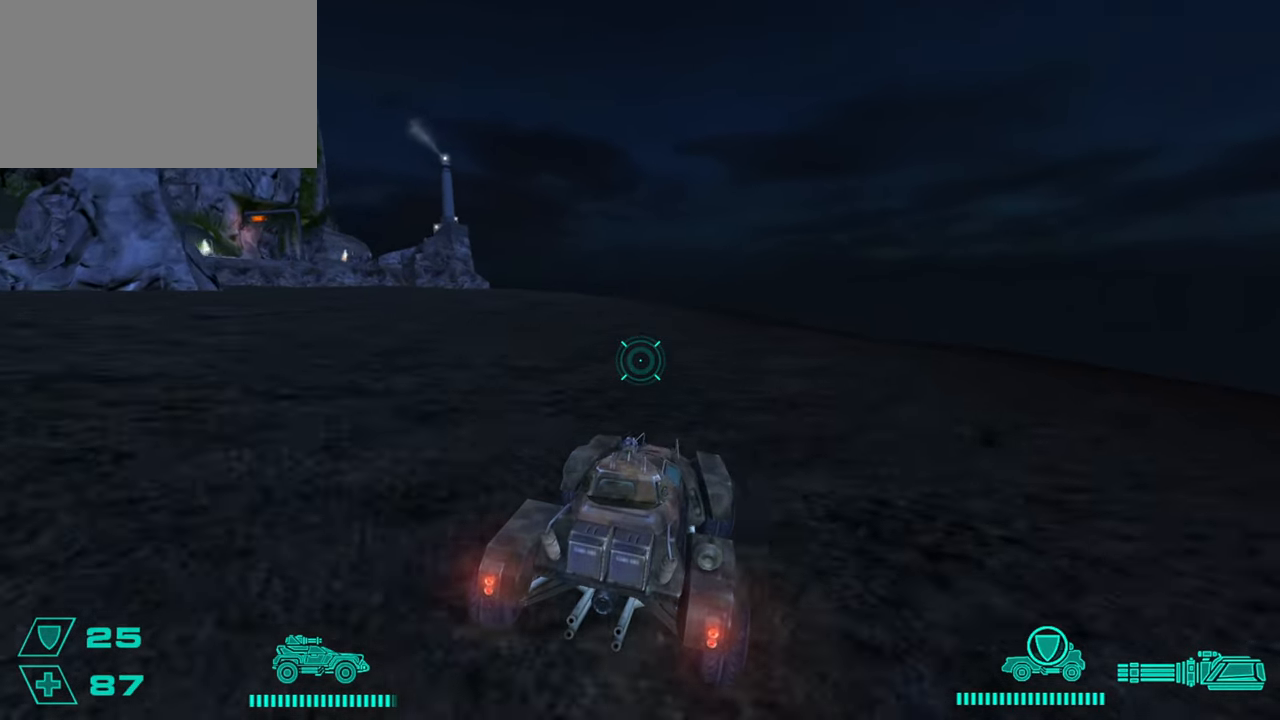
{"keys": ["a", "w"], "mouse": [], "events": [[501, "a", "down"]]}
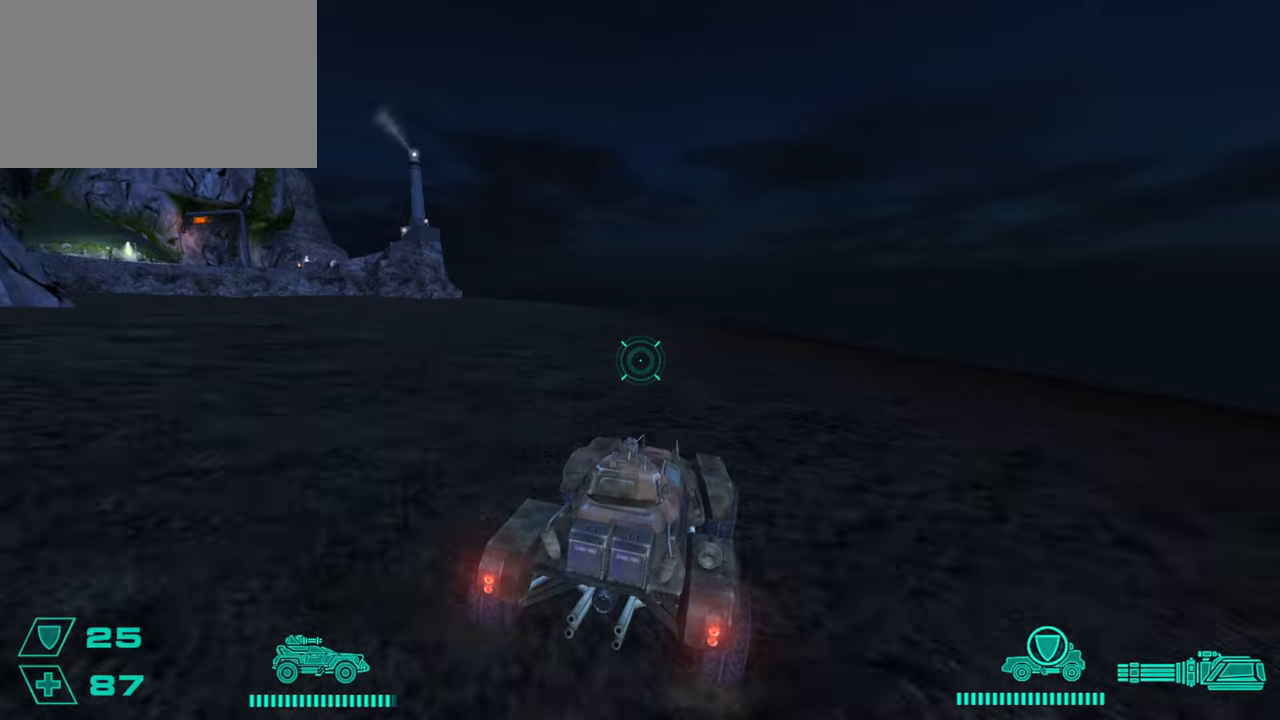
{"keys": ["w"], "mouse": [], "events": [[100, "a", "up"]]}